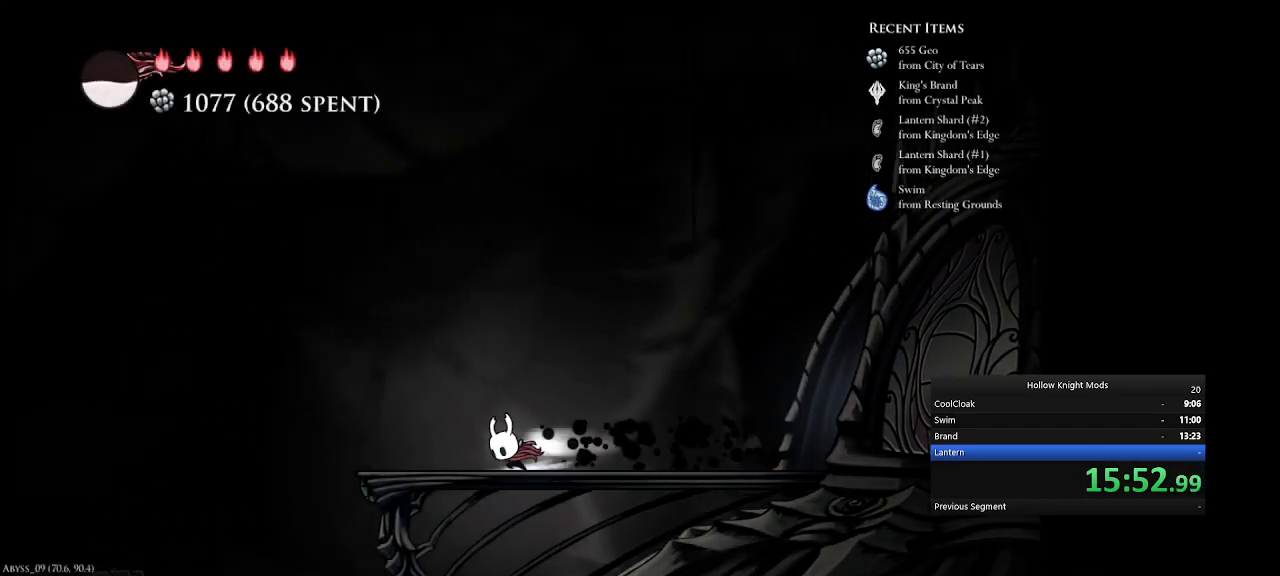
Gameplay with keyboard and mouse; each line is a JSON object with the keys held at the frame after it. "events" lists presses ("down") and releases ("up") of ".", "/", "0", "1", "2", "3", "4", "5", "6", "7", "8", "9", "a", "alt_l", "alt_r", "b", "backslash", "backspace", "c", "caps_lock", "comma", "ctrl_l", "ctrl_r", "d", "down", "e", "equals", "f", "g", "h", "i", "j", "k", "l", "lbracket", "left", "m", "minus", "n", "num0", "num1", "num2", "num3", "num4", "num5", "num7", "num8", "num9", "o", "p", "q", "quote", "r", "rbracket", "return", "right", "s", "semicolon", "shift_l", "shift_r", "space", "super", "t", "tab", "tilde", "u", "up", "v", "w", "x", "y" and "z" between this image and that frame as [ms after this image, input, new state], when the widget could be followed in between. No other keys are recorded. Mouse buttons are not recorded. Not read: mouse_move.
{"keys": [], "events": [[133, "e", "up"], [267, "num4", "up"], [367, "num5", "down"], [467, "num5", "up"]]}
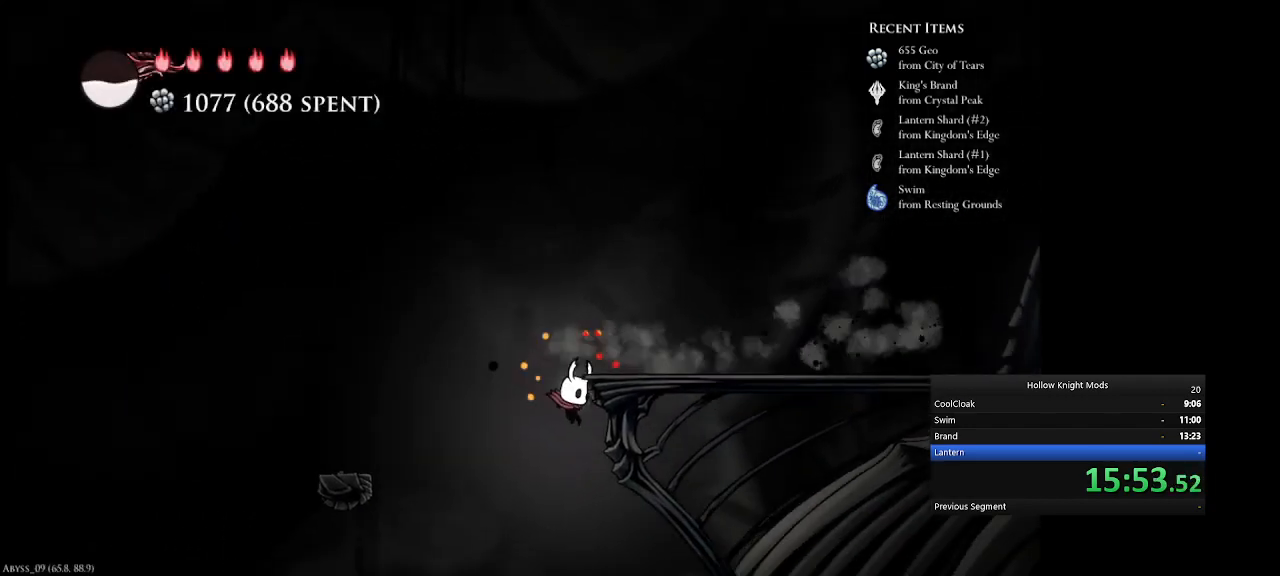
{"keys": ["num5"], "events": [[233, "num5", "down"]]}
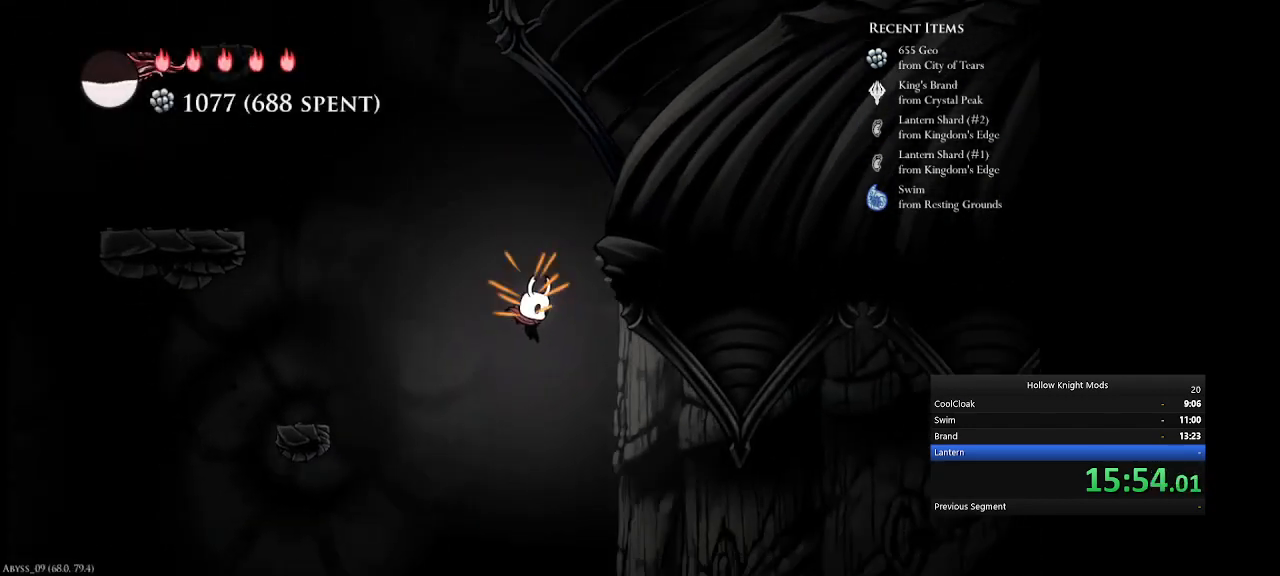
{"keys": ["e", "num5"], "events": [[233, "e", "down"]]}
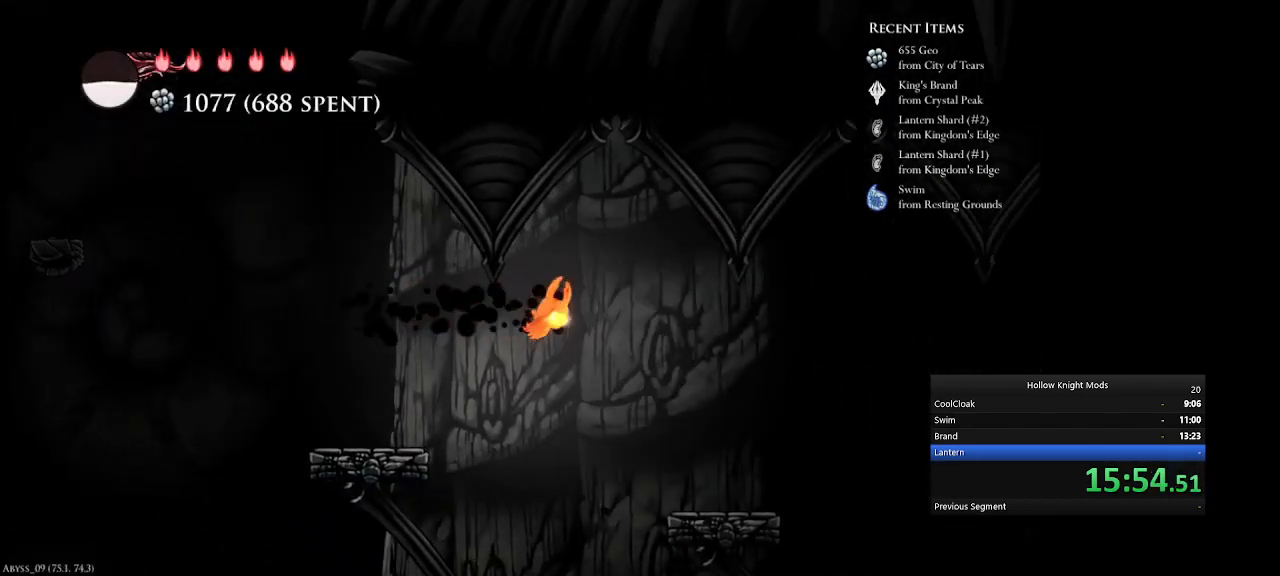
{"keys": [], "events": [[33, "e", "up"], [133, "num5", "up"], [133, "tab", "down"], [233, "tab", "up"]]}
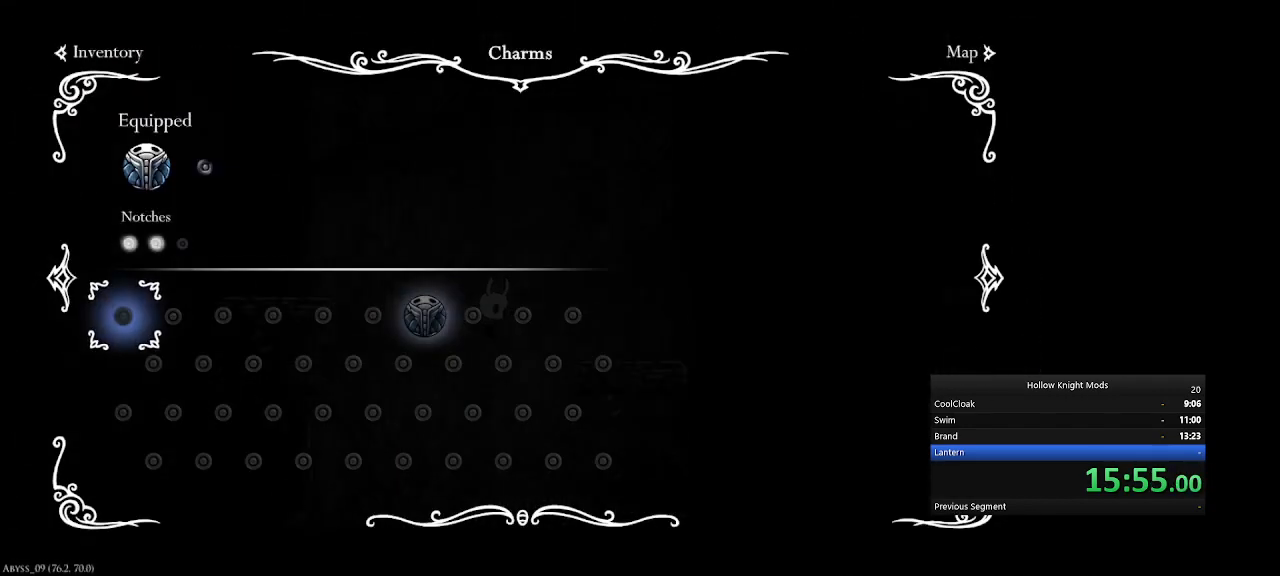
{"keys": [], "events": []}
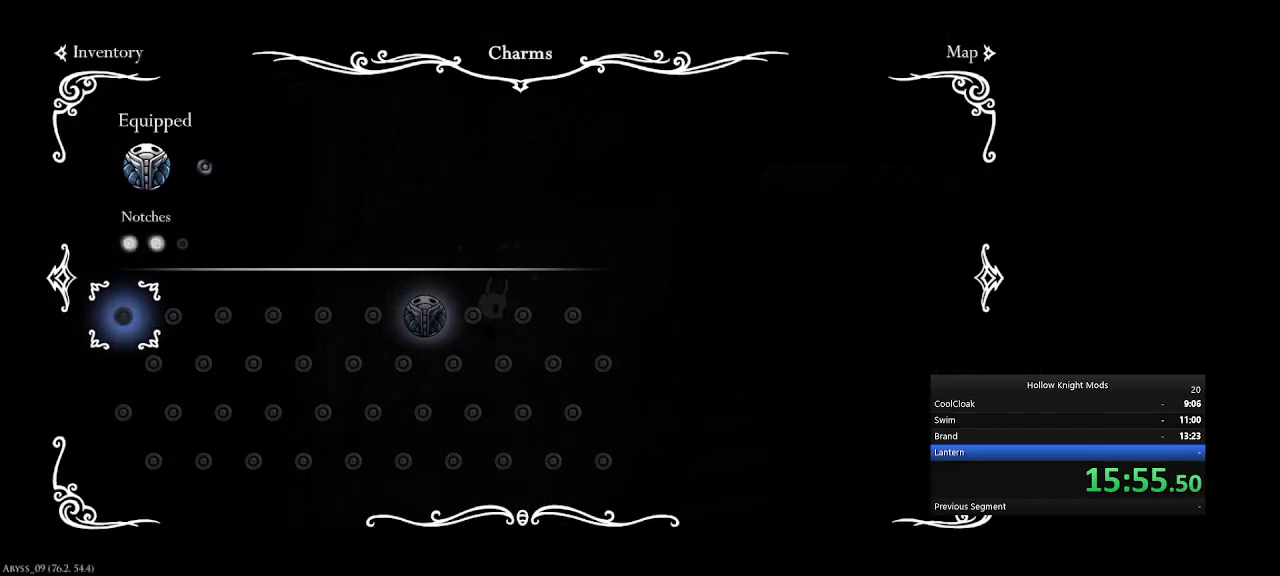
{"keys": ["num5", "tab"], "events": [[467, "tab", "down"], [500, "num5", "down"]]}
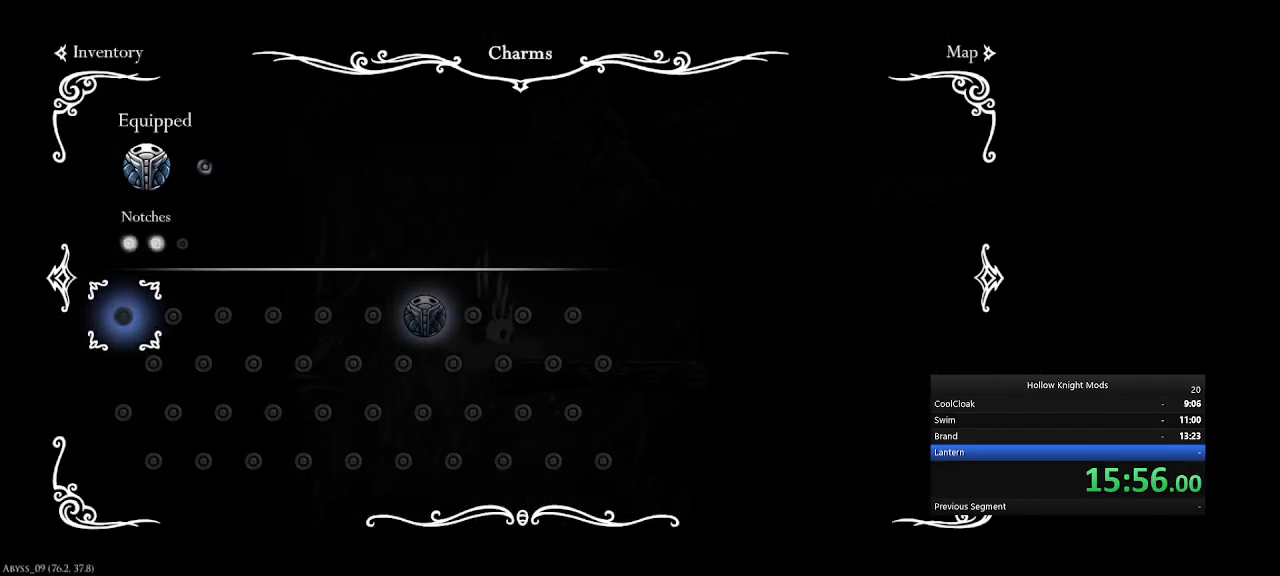
{"keys": ["e", "num5"], "events": [[100, "tab", "up"], [200, "e", "down"], [300, "e", "up"], [467, "e", "down"]]}
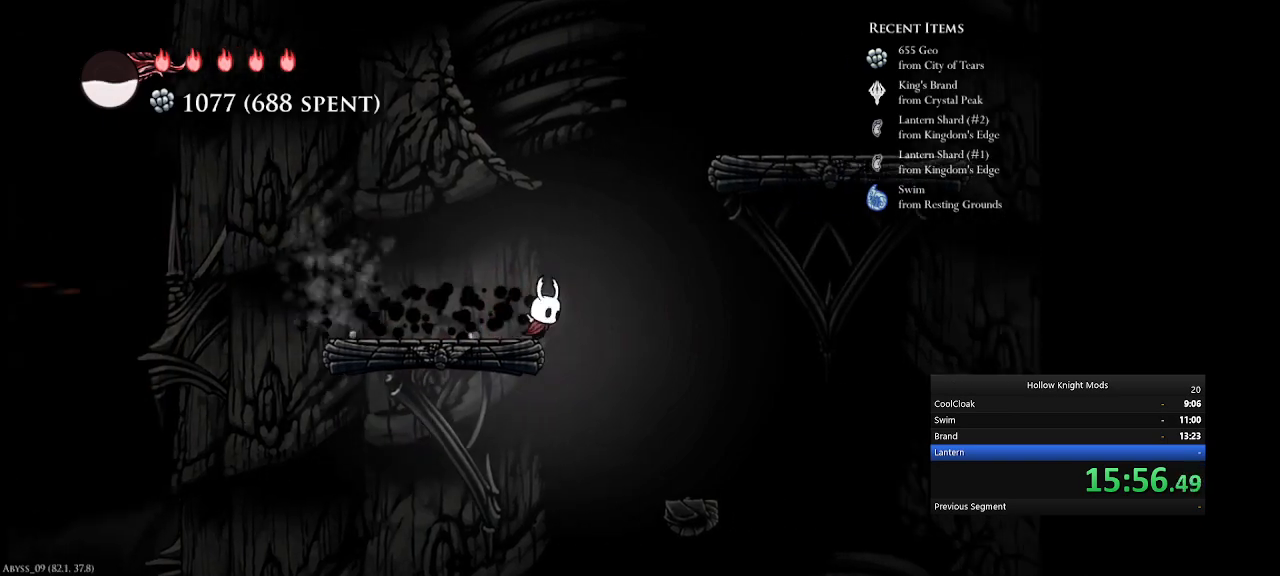
{"keys": ["num5"], "events": [[133, "e", "up"]]}
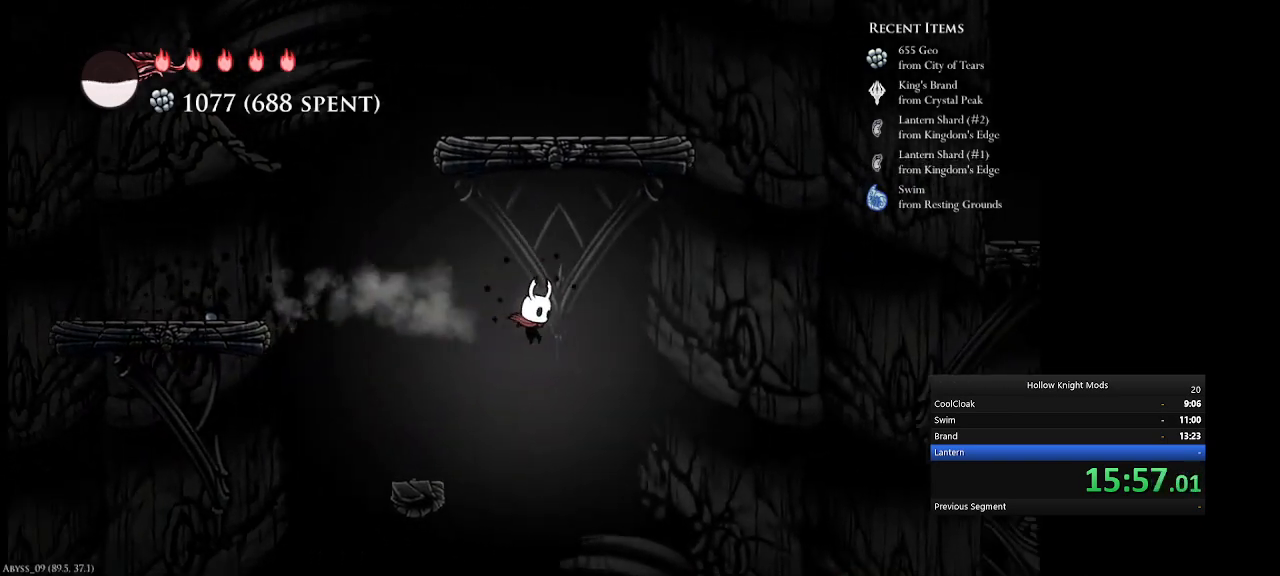
{"keys": ["num5"], "events": []}
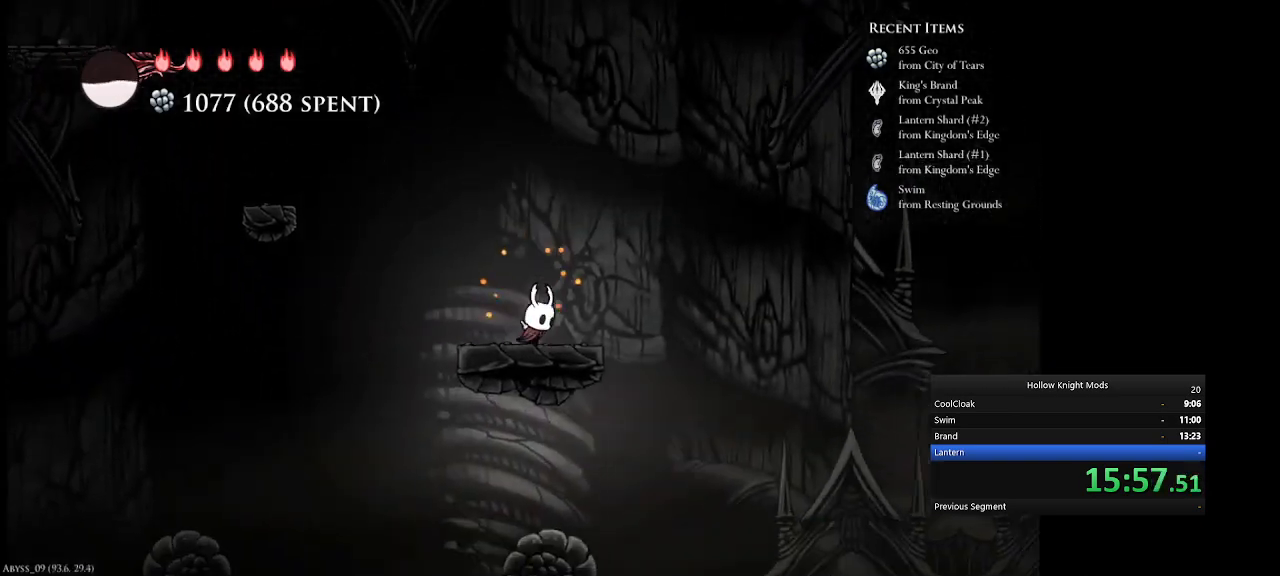
{"keys": ["e", "num5"], "events": [[33, "e", "down"], [233, "e", "up"], [433, "e", "down"]]}
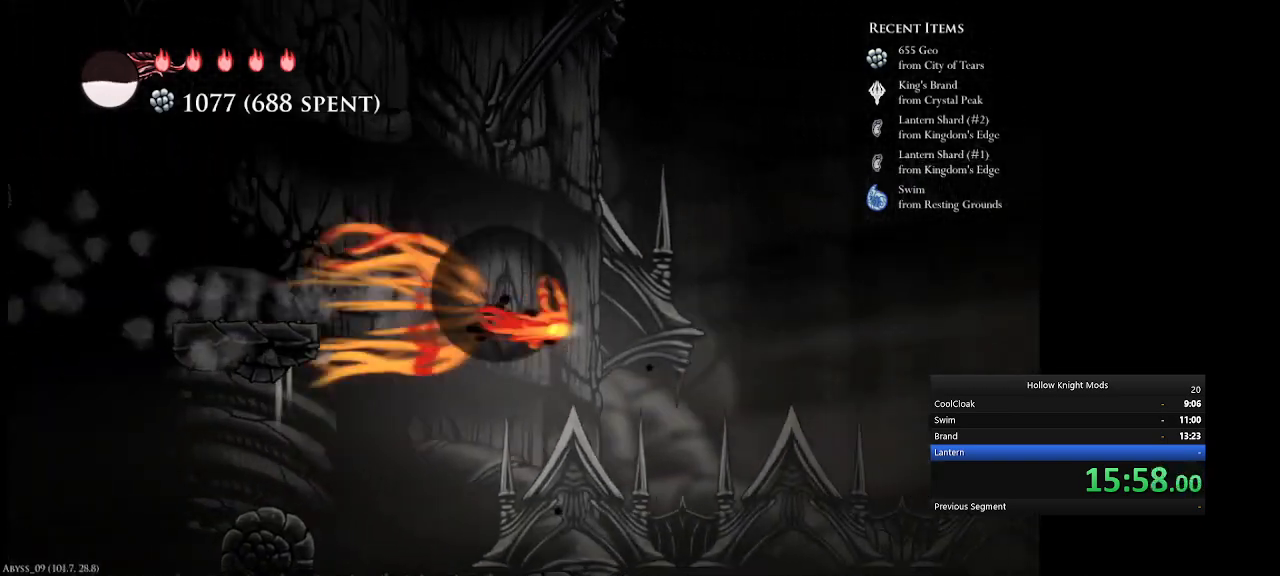
{"keys": ["num5"], "events": [[100, "e", "up"]]}
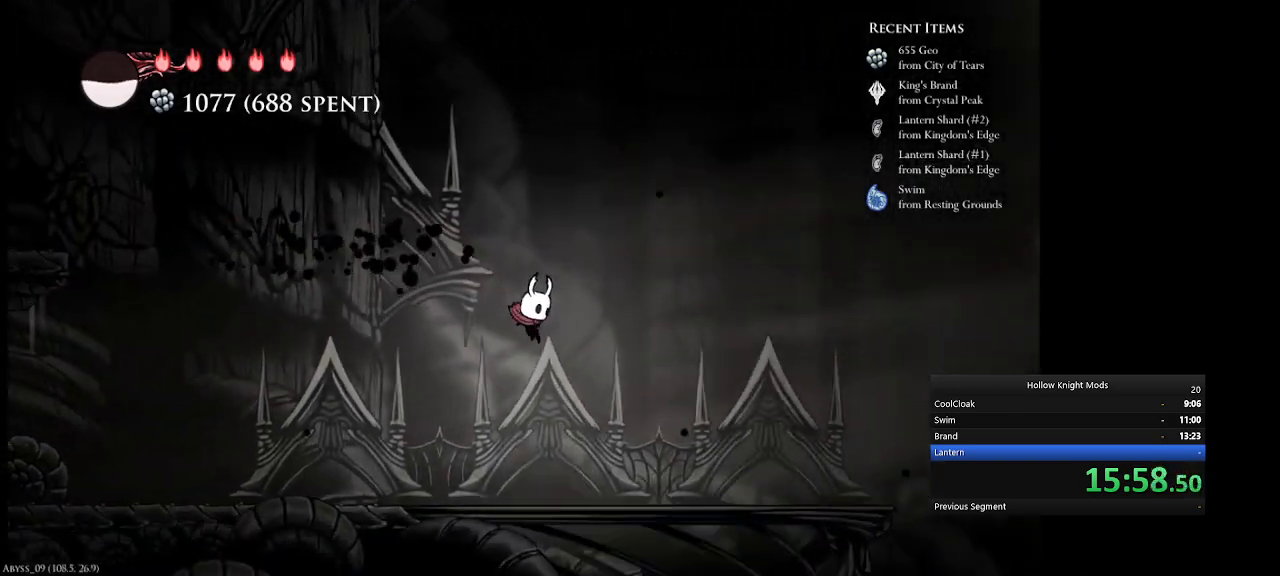
{"keys": ["num5"], "events": [[200, "e", "down"], [433, "e", "up"]]}
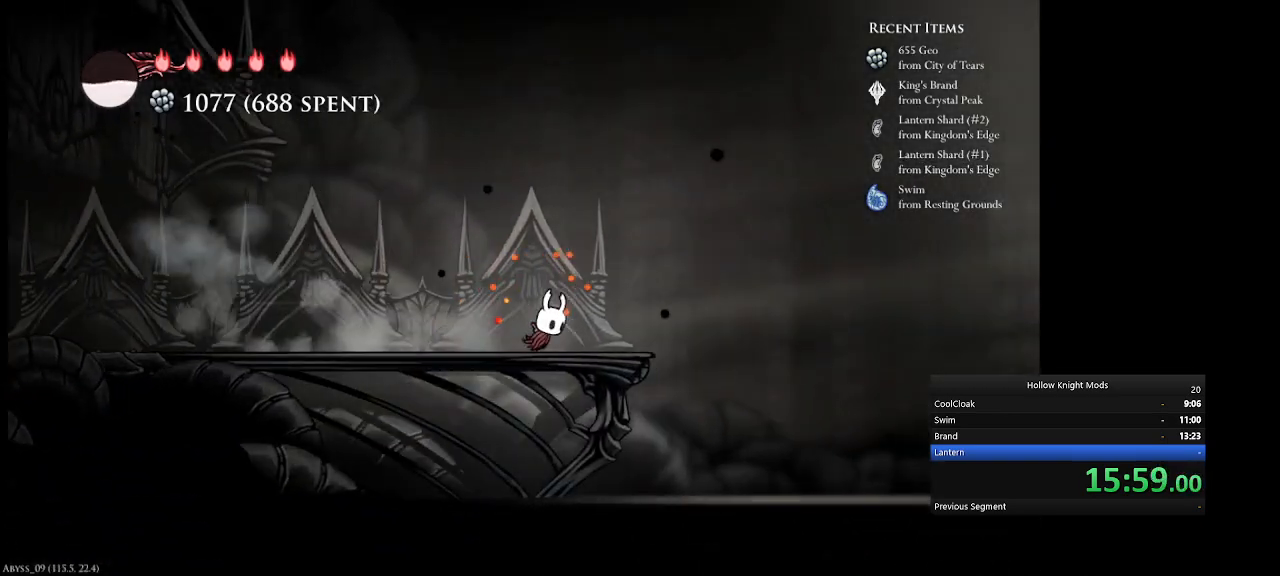
{"keys": ["num5"], "events": [[100, "e", "down"], [333, "e", "up"]]}
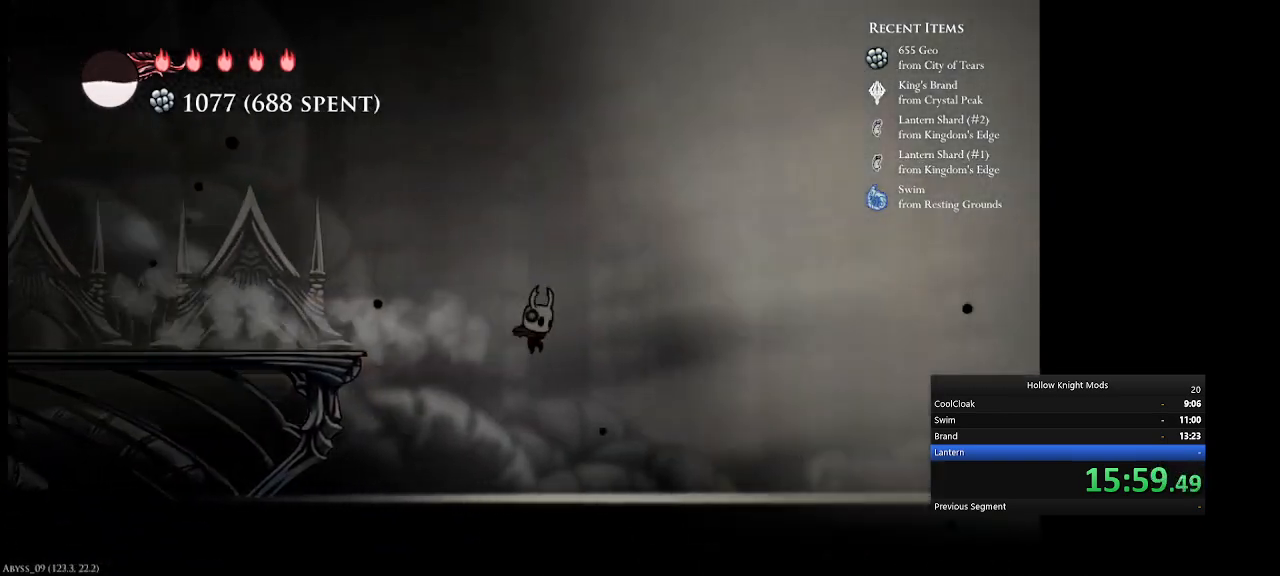
{"keys": ["num5"], "events": [[33, "e", "down"], [267, "e", "up"]]}
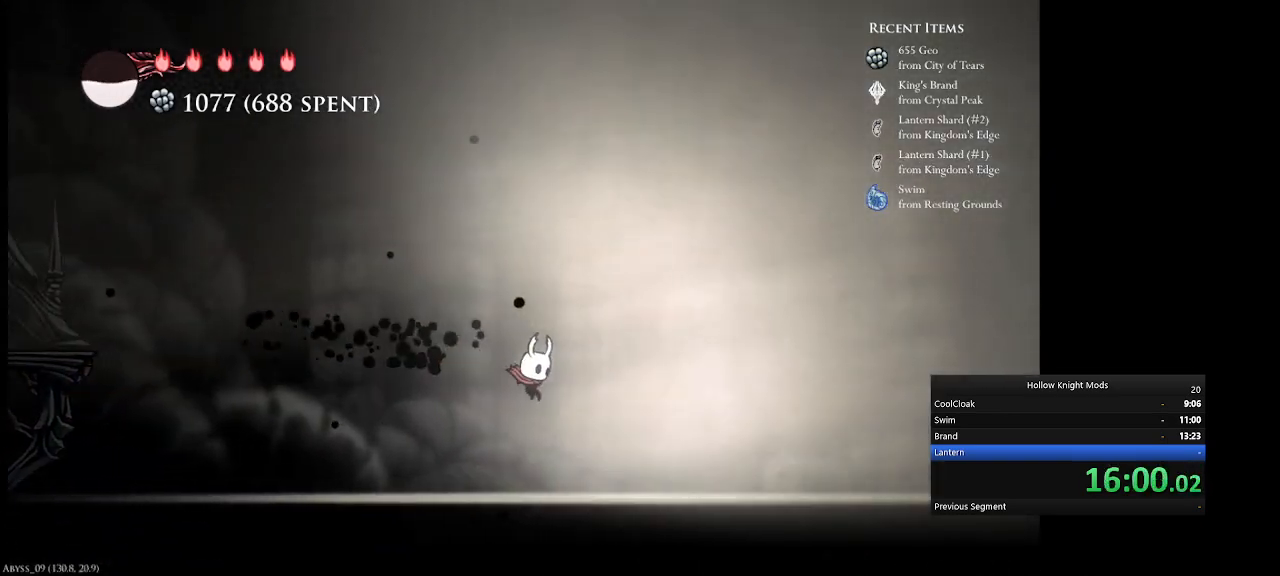
{"keys": ["num5"], "events": [[267, "q", "down"], [367, "e", "down"], [400, "q", "up"], [433, "e", "up"]]}
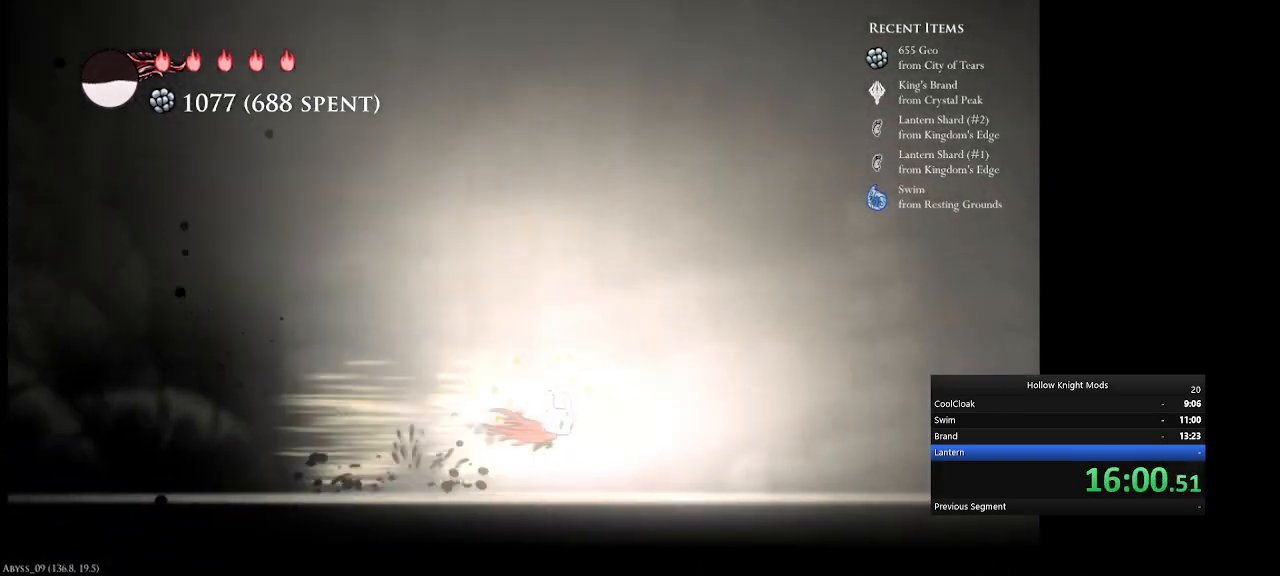
{"keys": ["e", "num5"], "events": [[367, "q", "down"], [400, "e", "down"], [433, "q", "up"]]}
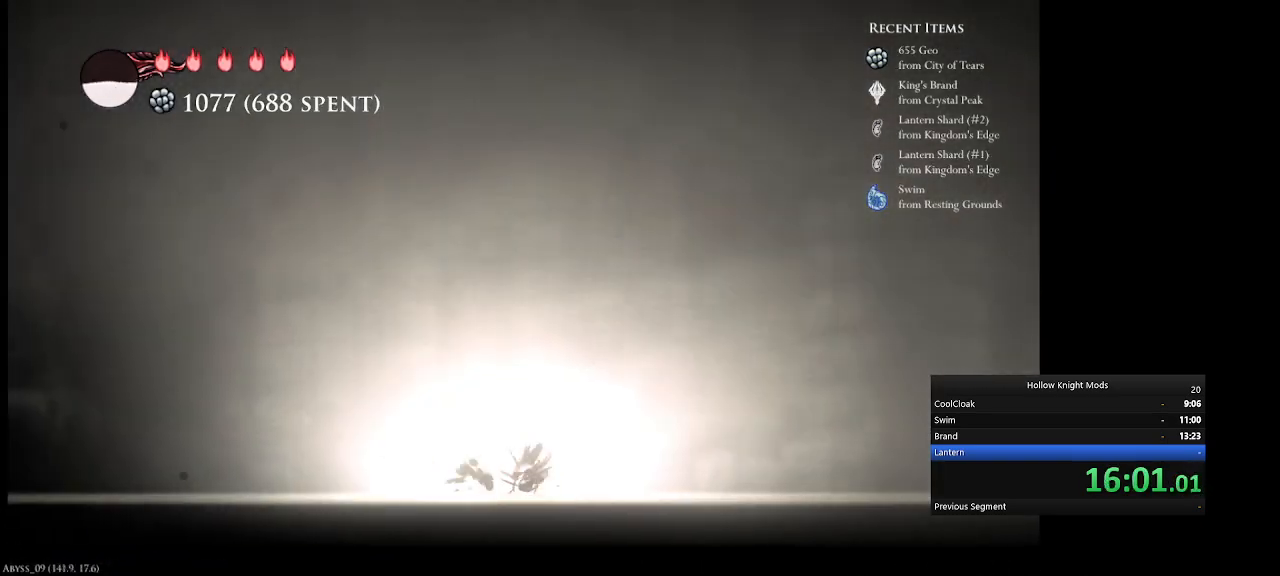
{"keys": ["num5"], "events": [[33, "e", "up"], [333, "q", "down"], [367, "e", "down"], [467, "q", "up"], [500, "e", "up"]]}
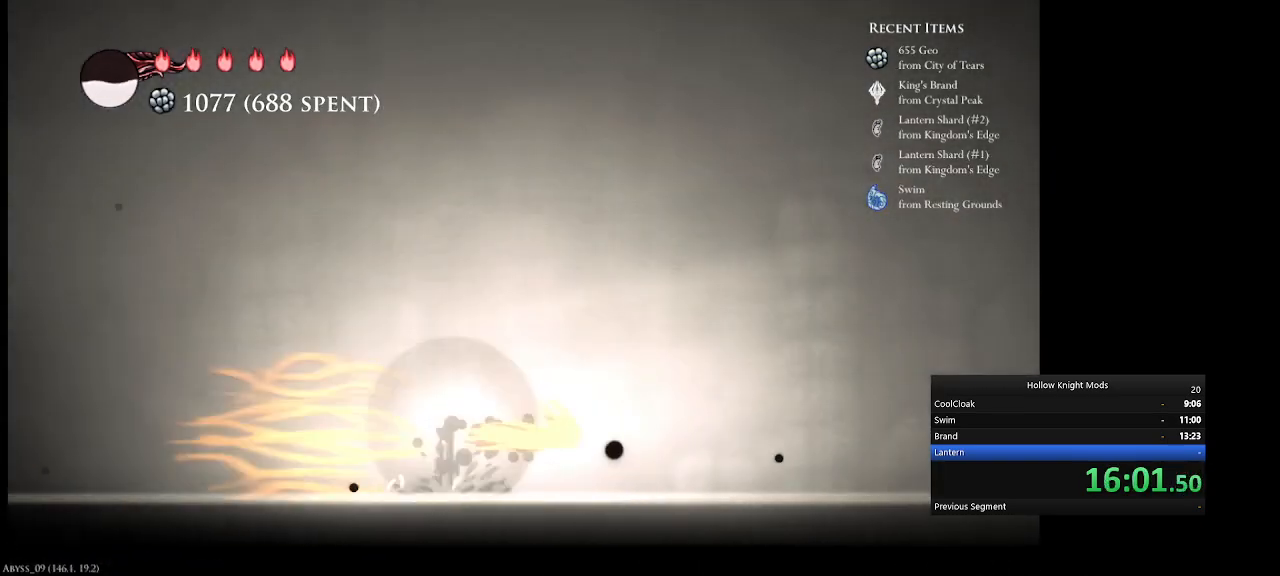
{"keys": ["num5", "q"], "events": [[500, "q", "down"]]}
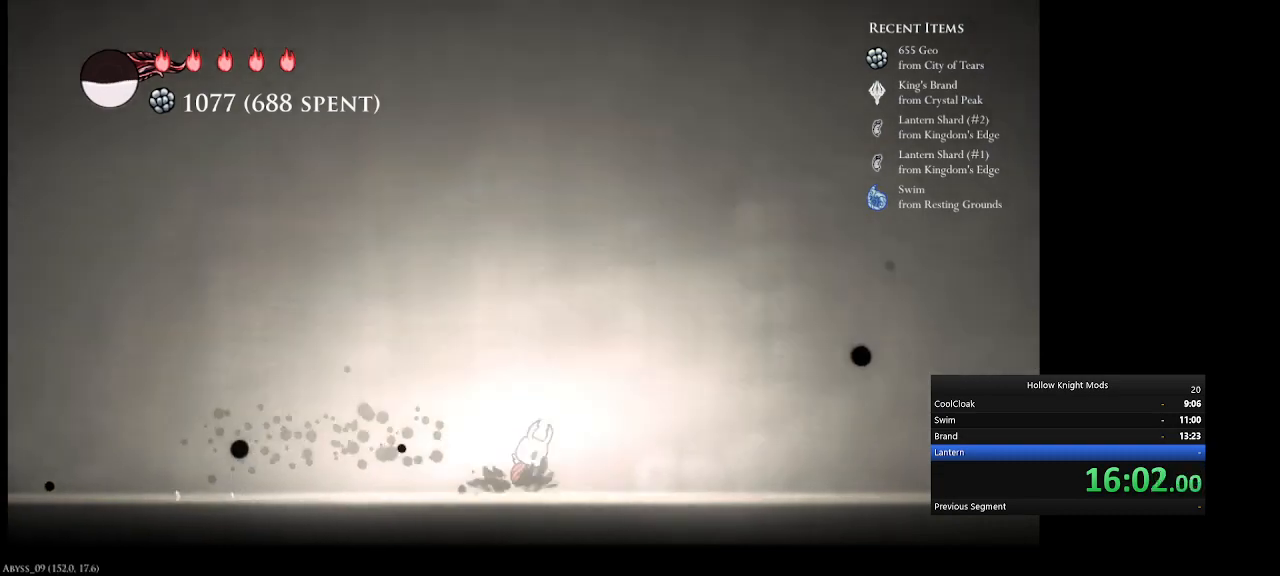
{"keys": ["num5"], "events": [[33, "e", "down"], [67, "q", "up"], [167, "e", "up"]]}
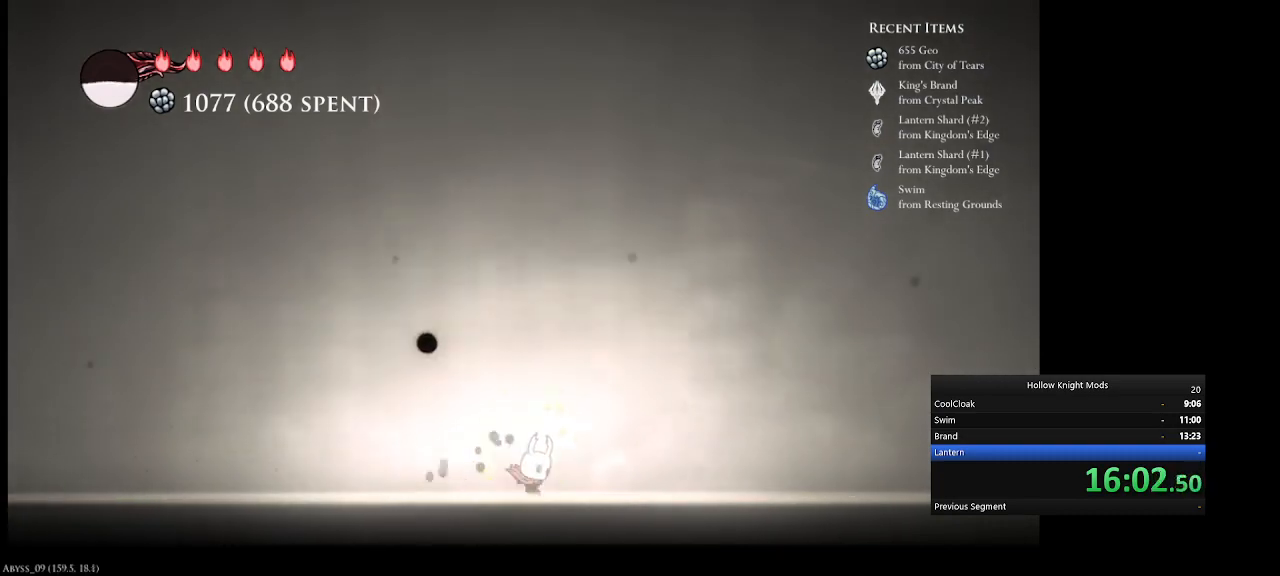
{"keys": ["num5"], "events": [[167, "q", "down"], [200, "e", "down"], [233, "q", "up"], [333, "e", "up"]]}
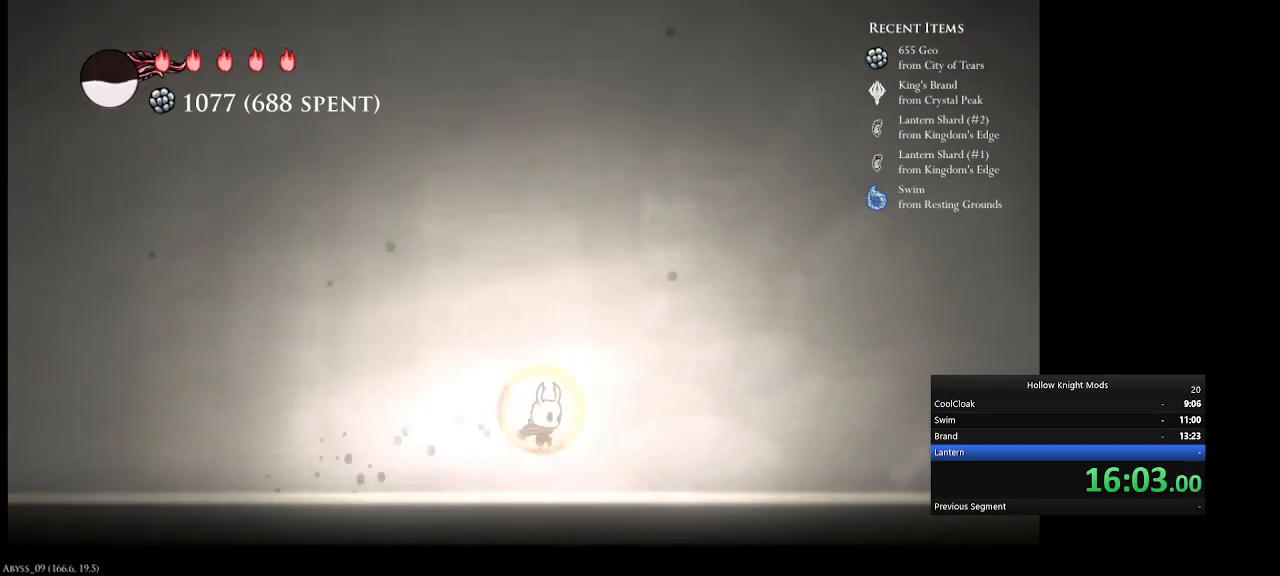
{"keys": ["num5"], "events": [[300, "q", "down"], [400, "e", "down"], [400, "q", "up"], [500, "e", "up"]]}
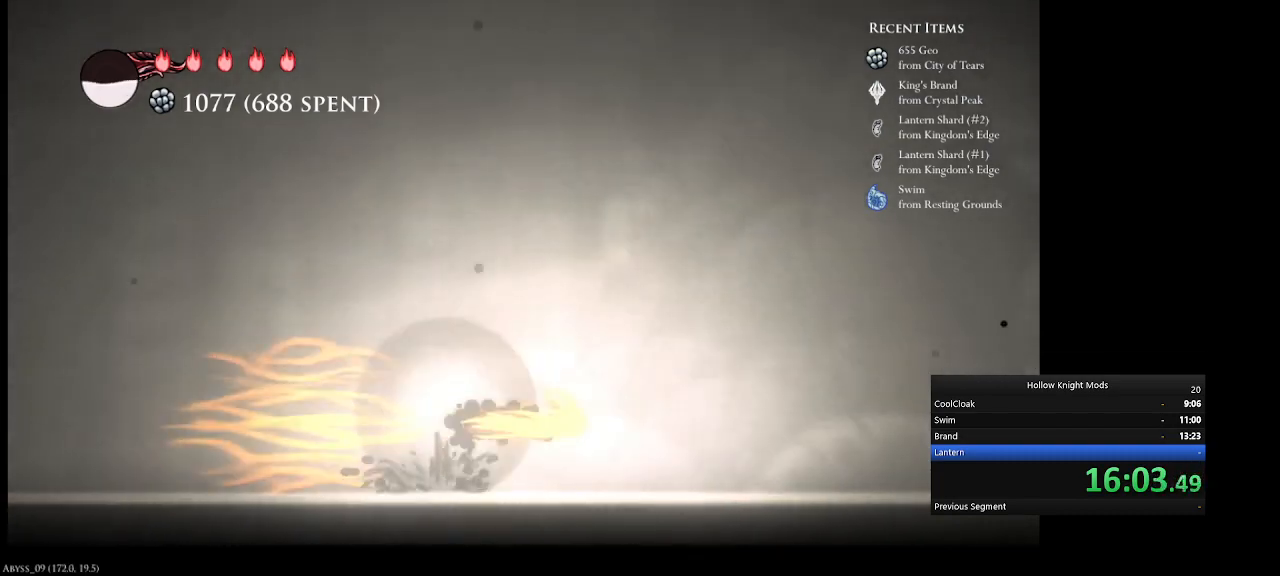
{"keys": ["num5", "q"], "events": [[433, "q", "down"]]}
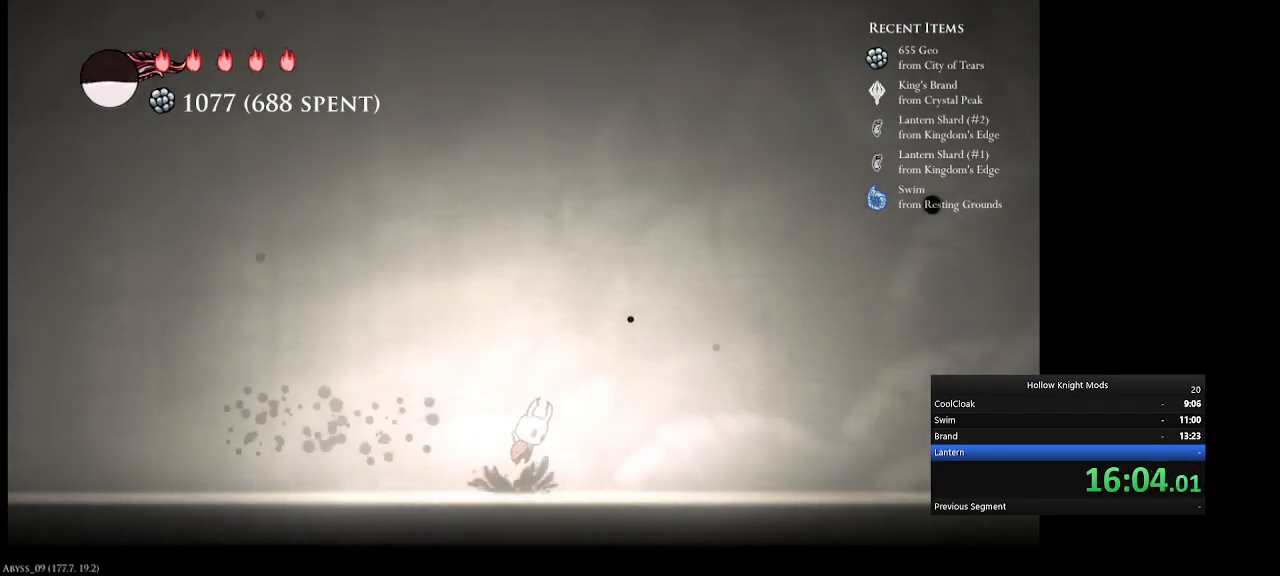
{"keys": ["num5"], "events": [[33, "e", "down"], [67, "q", "up"], [100, "e", "up"]]}
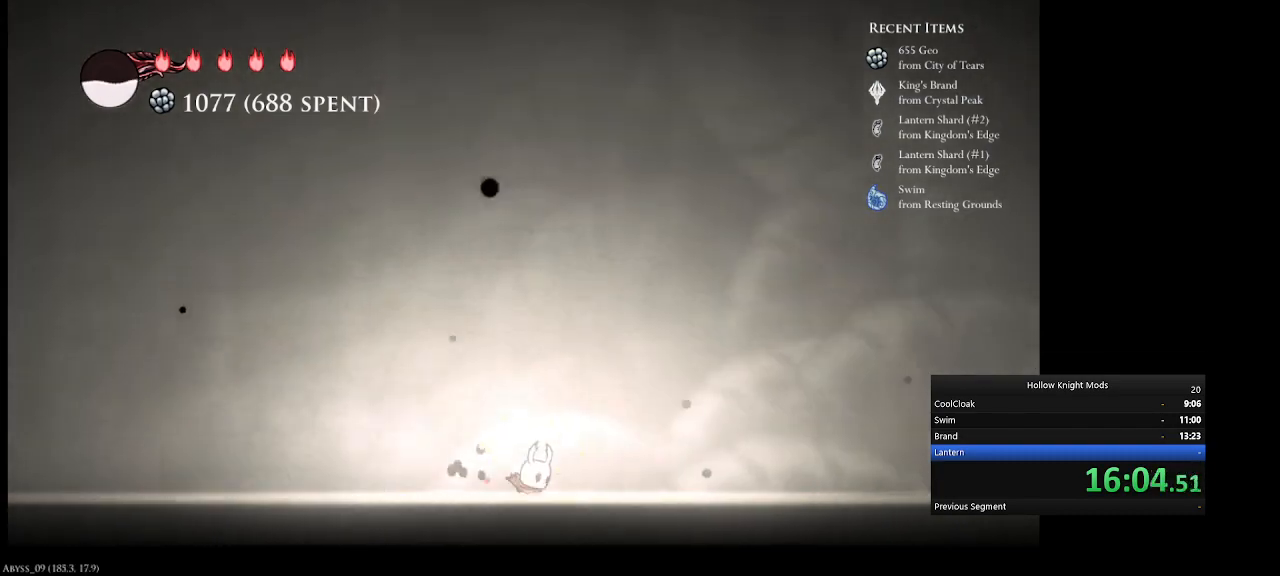
{"keys": ["num5"], "events": [[100, "q", "down"], [133, "e", "down"], [167, "q", "up"], [267, "e", "up"]]}
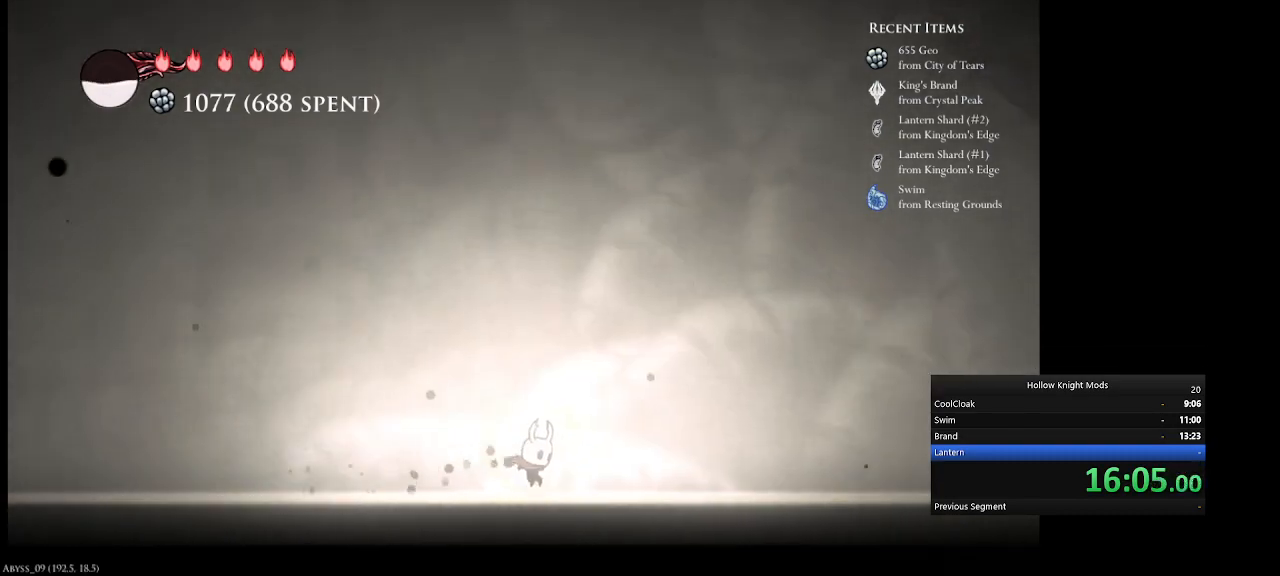
{"keys": ["num5"], "events": [[167, "q", "down"], [200, "e", "down"], [233, "q", "up"], [333, "e", "up"]]}
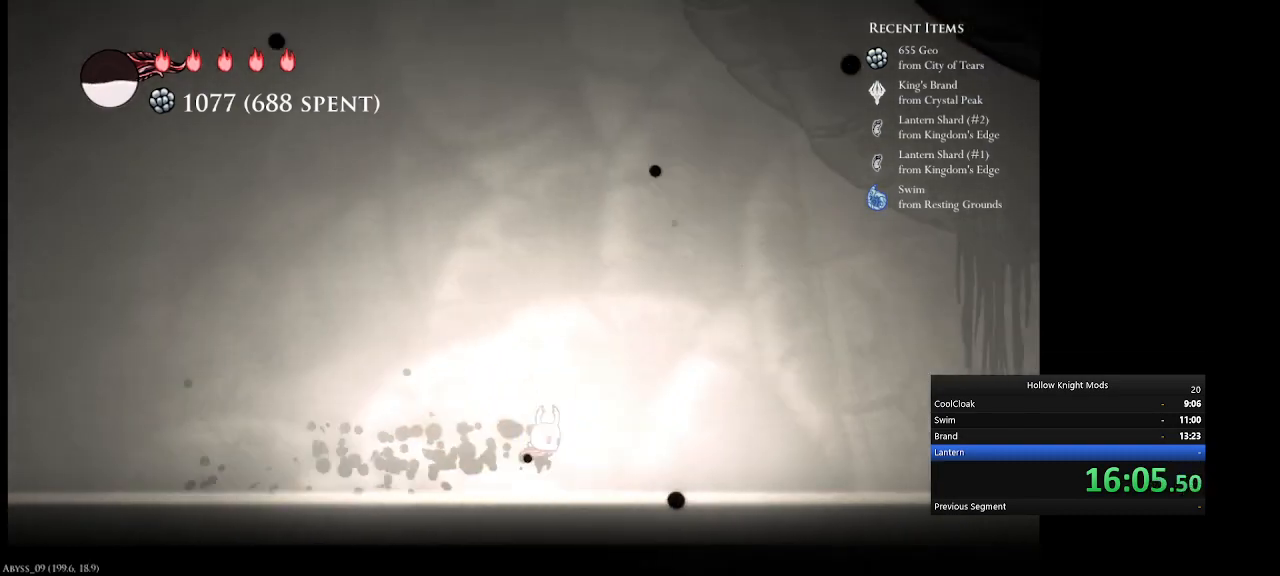
{"keys": ["num5"], "events": [[300, "q", "down"], [333, "e", "down"], [367, "q", "up"], [433, "e", "up"]]}
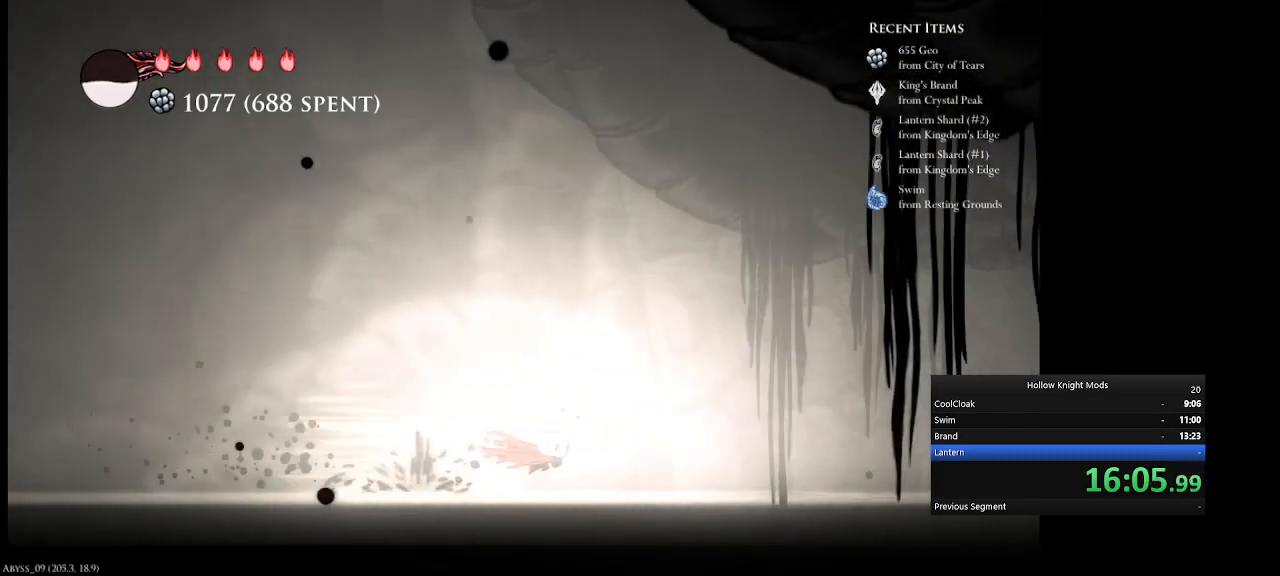
{"keys": ["e", "num5"], "events": [[400, "q", "down"], [433, "e", "down"], [467, "q", "up"]]}
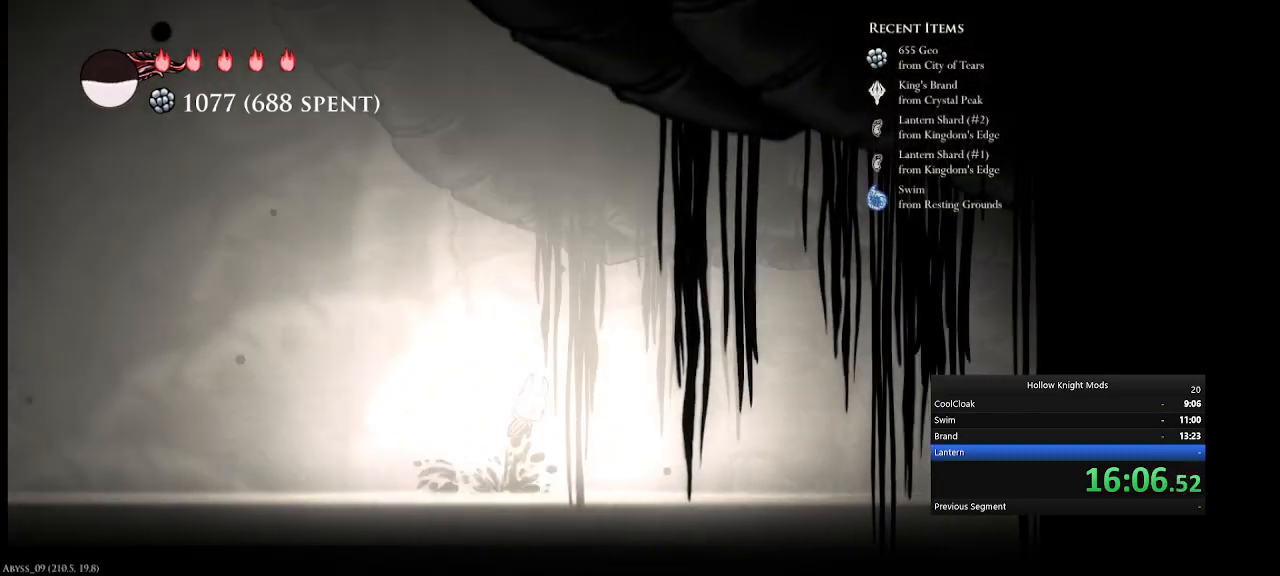
{"keys": ["num5"], "events": [[67, "e", "up"], [400, "e", "down"], [500, "e", "up"]]}
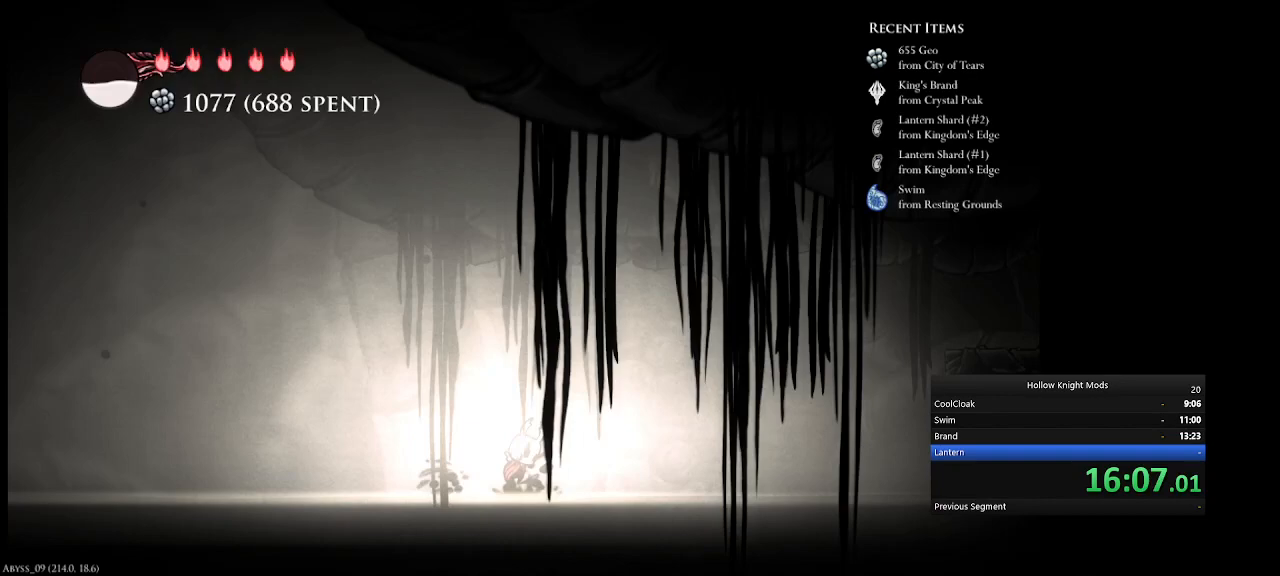
{"keys": ["num5"], "events": [[33, "q", "down"], [67, "e", "down"], [100, "q", "up"], [200, "e", "up"]]}
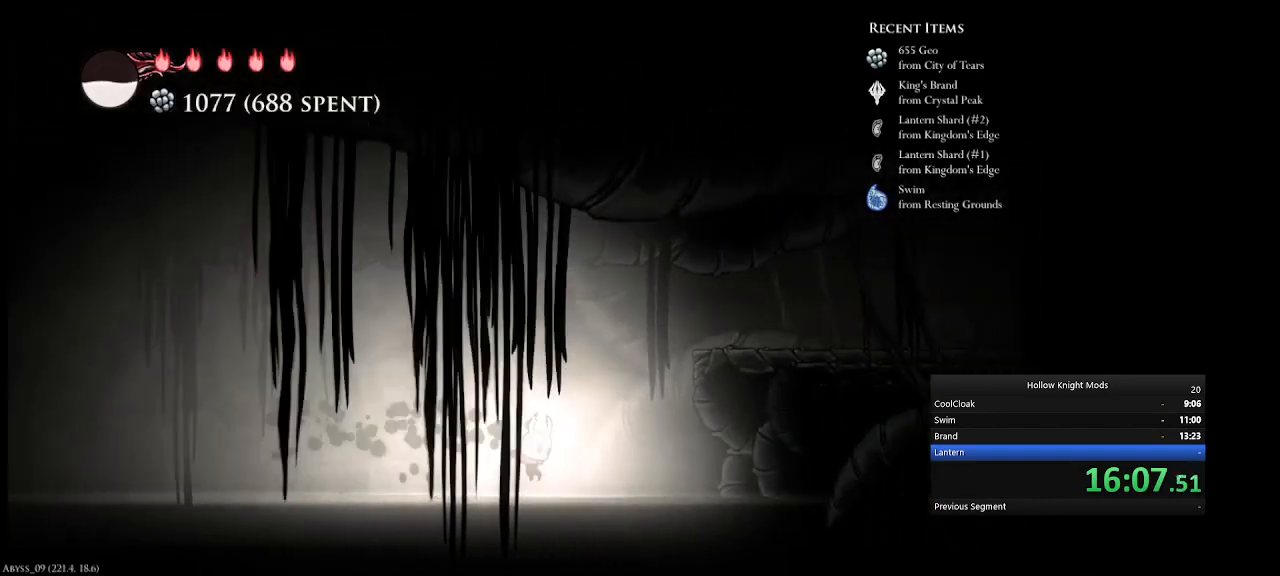
{"keys": ["e", "num5"], "events": [[167, "q", "down"], [467, "e", "down"], [500, "q", "up"]]}
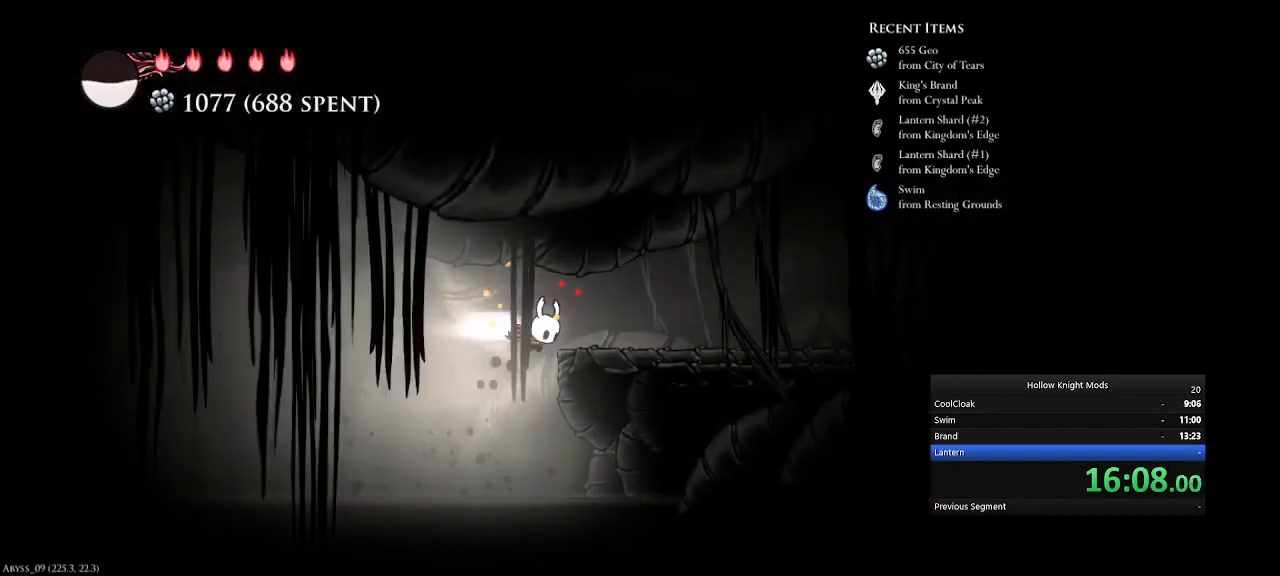
{"keys": ["e", "num5"], "events": [[133, "e", "up"], [300, "e", "down"]]}